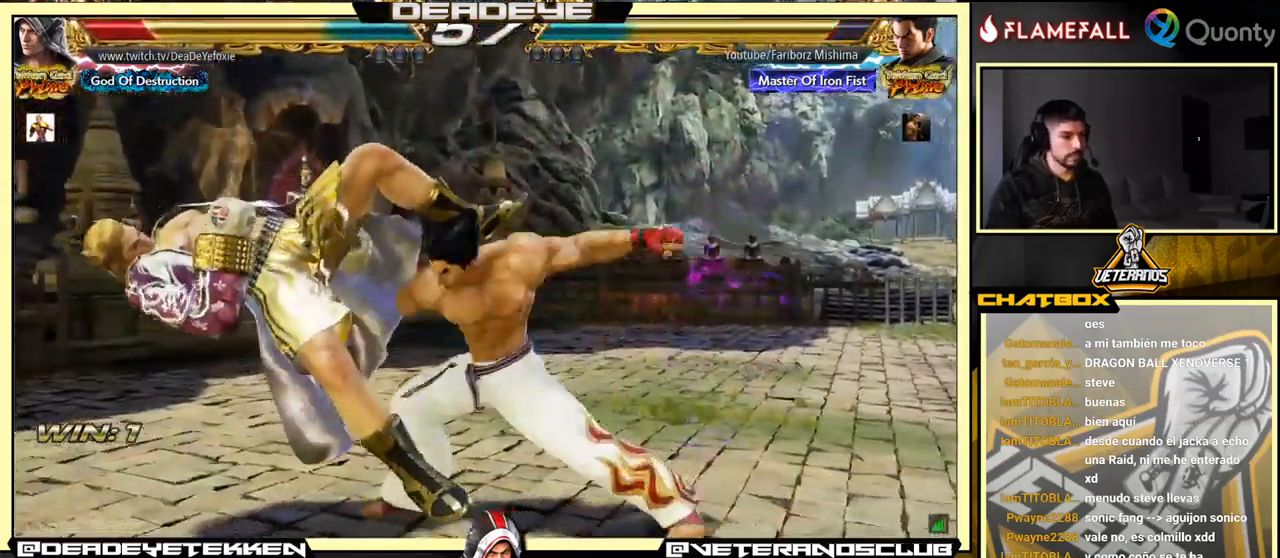
Gameplay with a controller (arcade stick); each line is a JSON object with the inputs held at the frame after it. "events" lists button and stick changes between this image and that frame as [ms after this image, input, new state], when the widget could be followed in between. Not read: L3 R3.
{"buttons": [], "left_stick": "center", "events": [[399, "SQUARE", "down"], [466, "SQUARE", "up"]]}
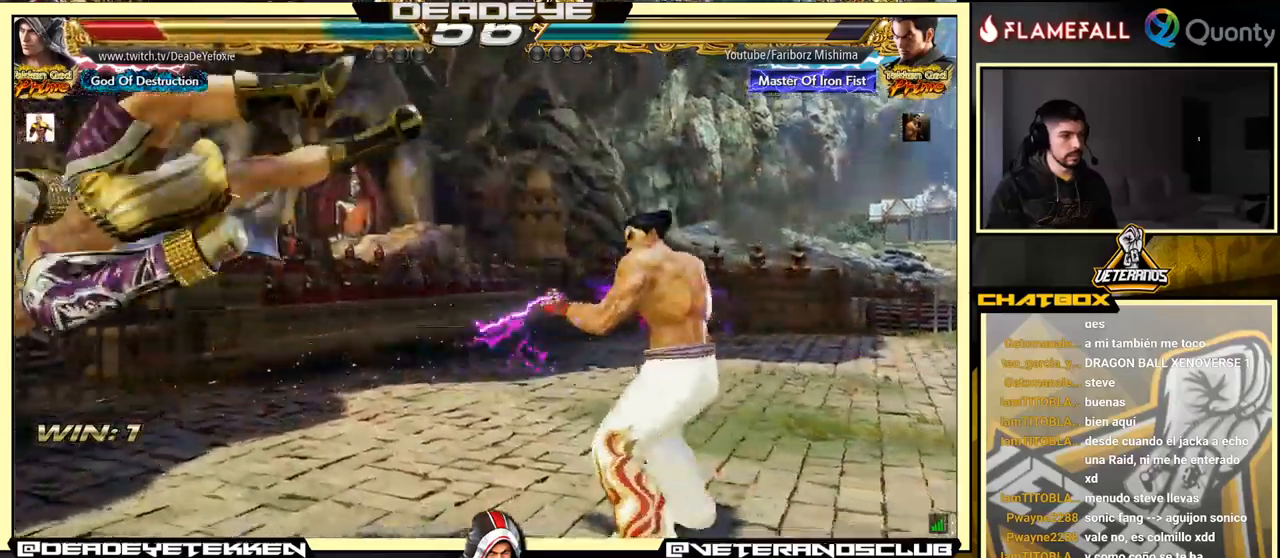
{"buttons": [], "left_stick": "center", "events": [[200, "SQUARE", "down"], [283, "SQUARE", "up"]]}
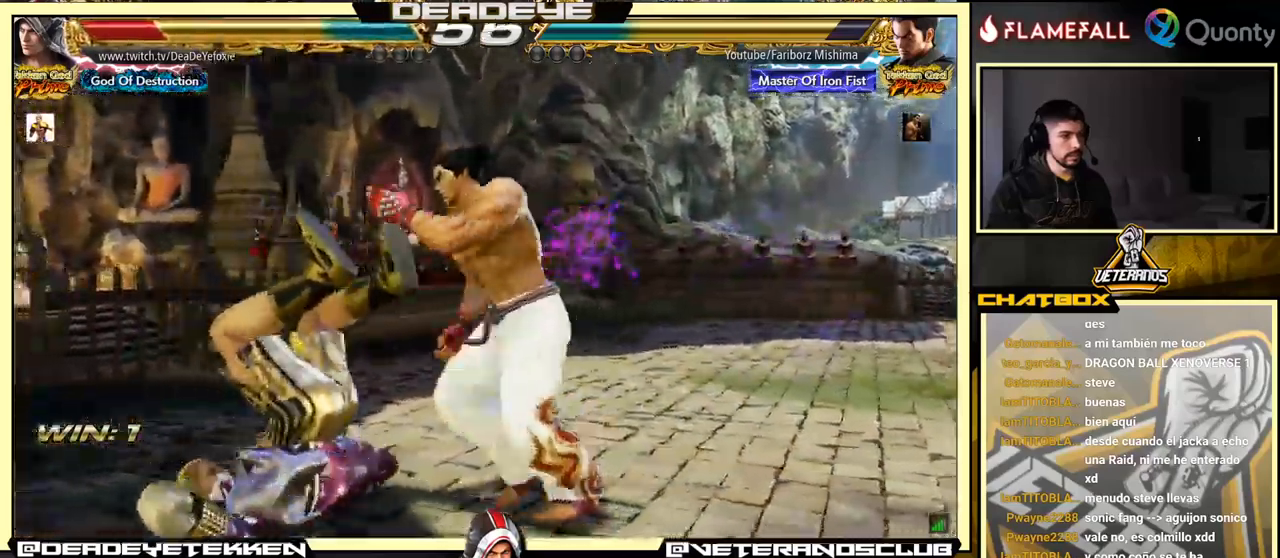
{"buttons": [], "left_stick": "center", "events": []}
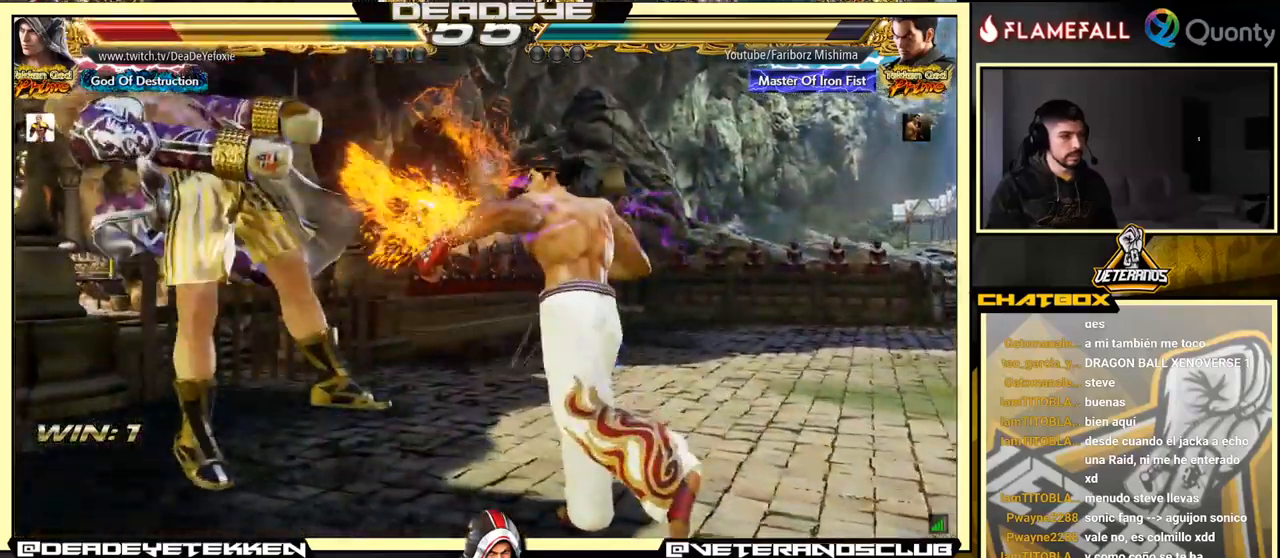
{"buttons": ["SQUARE"], "left_stick": "center", "events": [[83, "SQUARE", "down"], [133, "SQUARE", "up"], [367, "SQUARE", "down"], [400, "SQUARE", "up"], [500, "SQUARE", "down"]]}
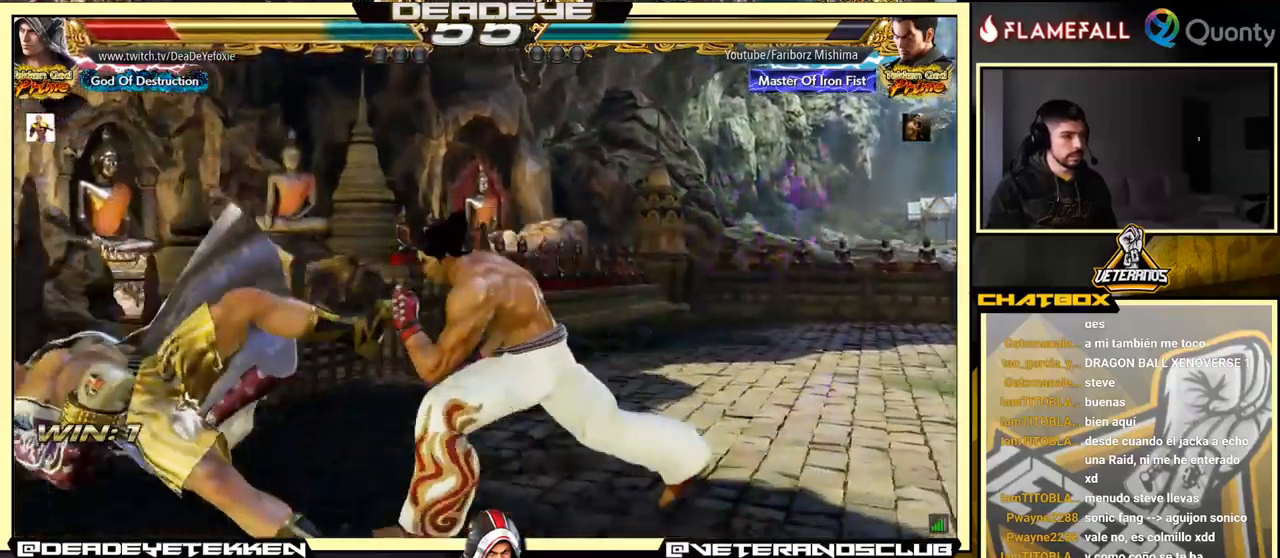
{"buttons": [], "left_stick": "center", "events": [[33, "SQUARE", "up"], [100, "SQUARE", "down"], [167, "SQUARE", "up"], [217, "SQUARE", "down"], [250, "SQUARE", "up"]]}
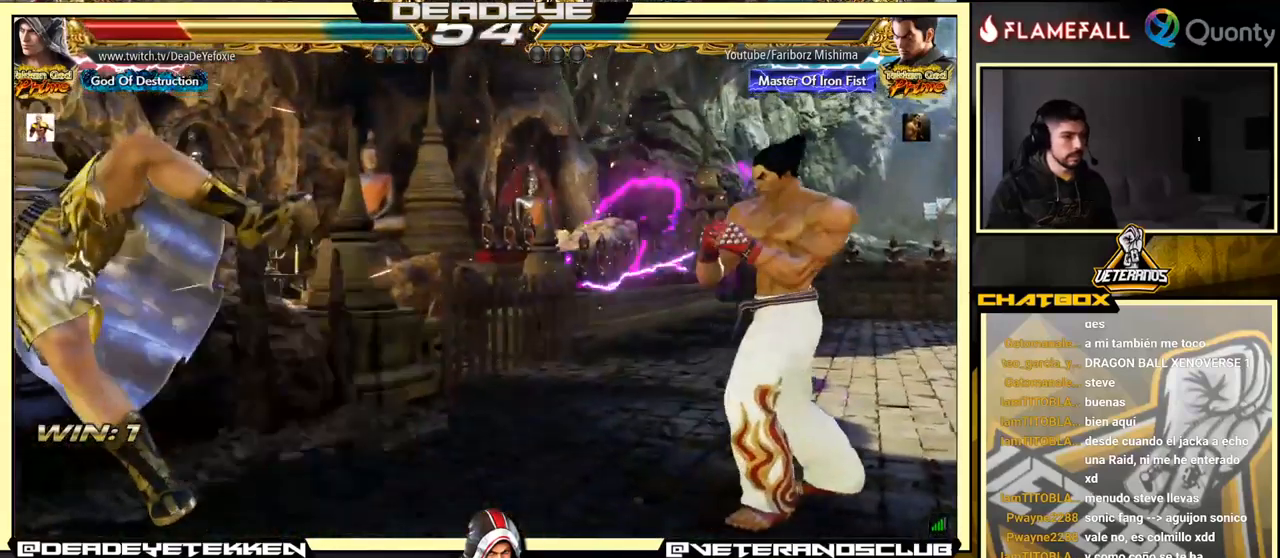
{"buttons": ["SQUARE"], "left_stick": "center", "events": [[350, "SQUARE", "down"], [400, "SQUARE", "up"], [467, "SQUARE", "down"]]}
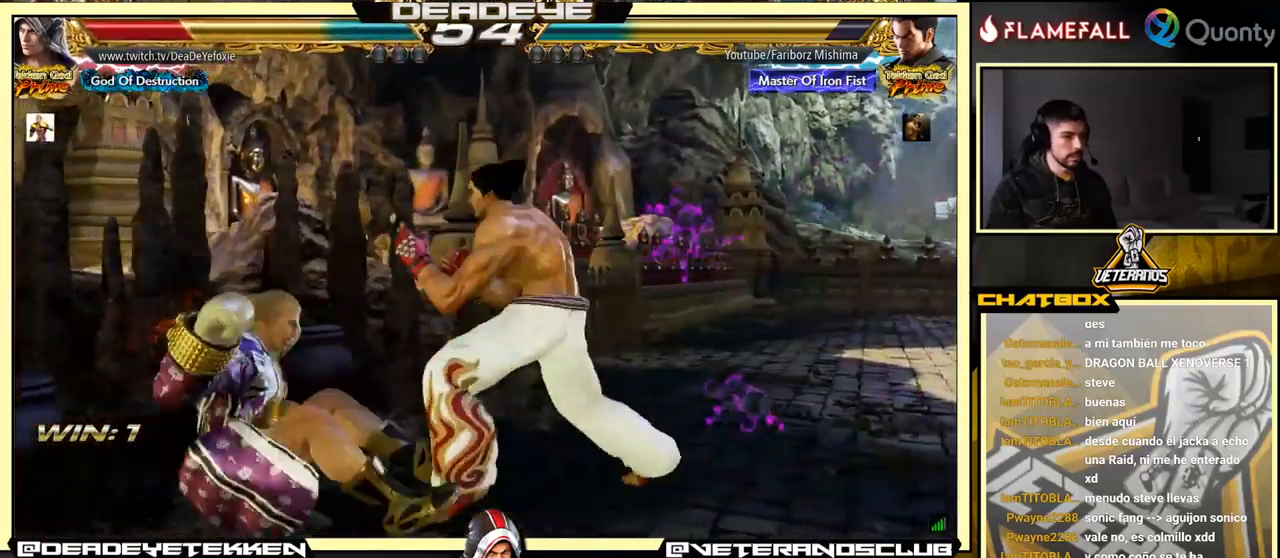
{"buttons": [], "left_stick": "center", "events": [[33, "SQUARE", "up"], [100, "SQUARE", "down"], [167, "SQUARE", "up"], [200, "SQUARE", "down"], [300, "SQUARE", "up"]]}
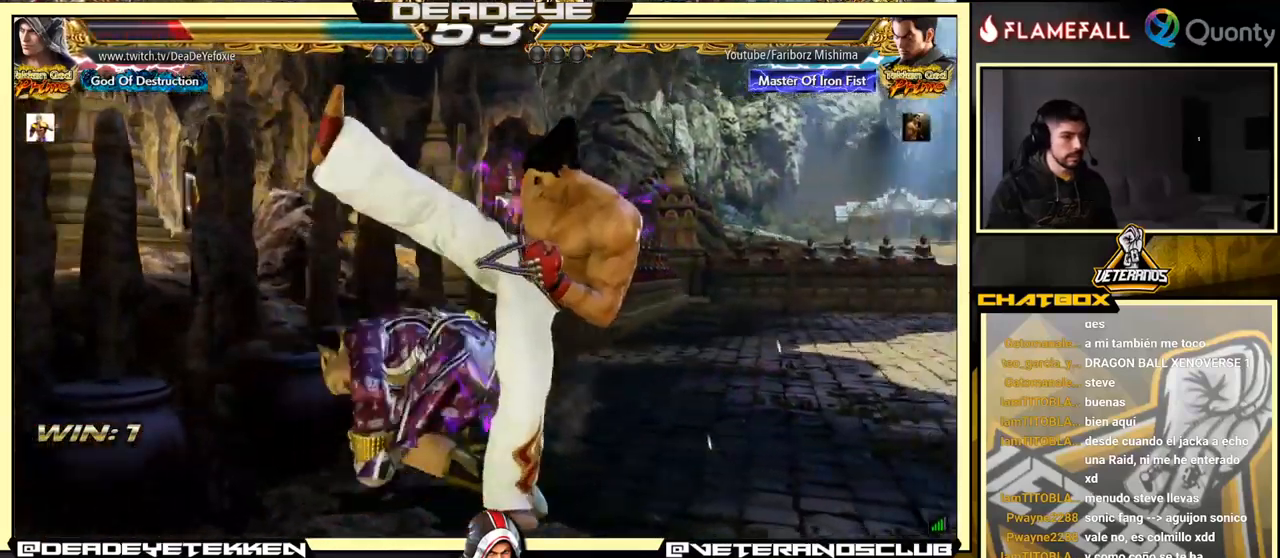
{"buttons": [], "left_stick": "left", "events": [[67, "left_stick", "up"], [167, "left_stick", "center"], [367, "left_stick", "left"]]}
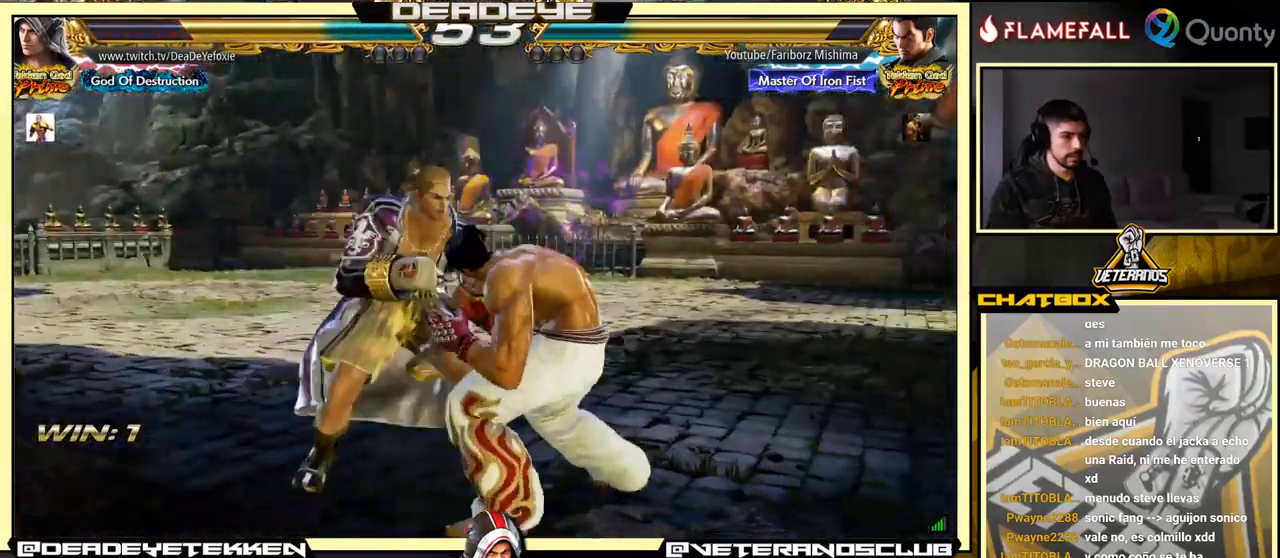
{"buttons": [], "left_stick": "left", "events": [[67, "SQUARE", "down"], [117, "SQUARE", "up"]]}
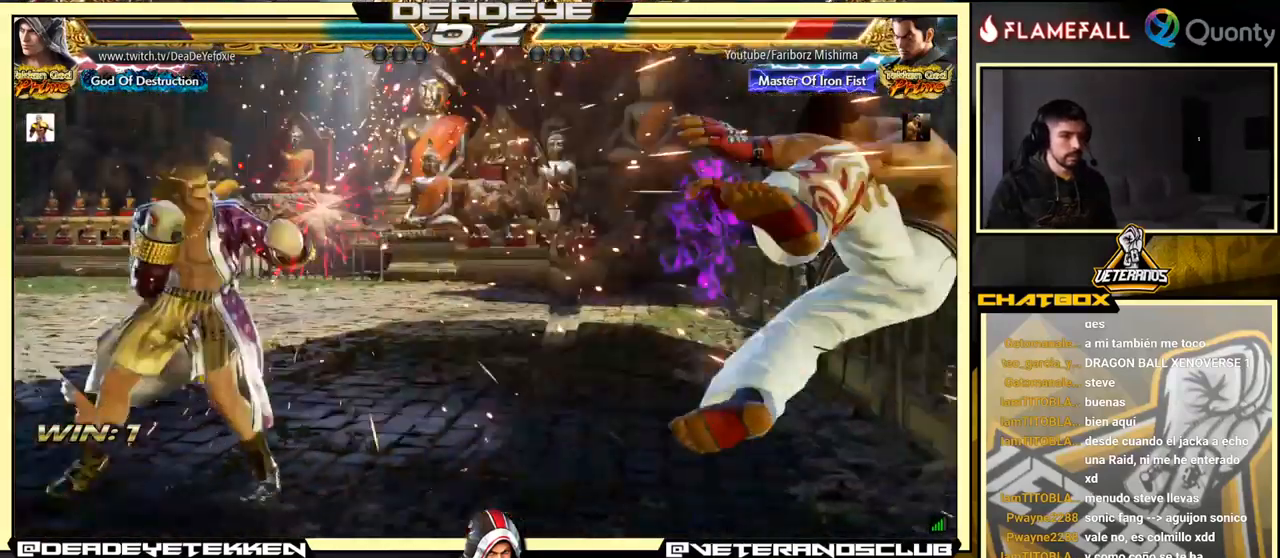
{"buttons": [], "left_stick": "right", "events": [[67, "left_stick", "down-left"], [267, "left_stick", "center"], [383, "left_stick", "right"]]}
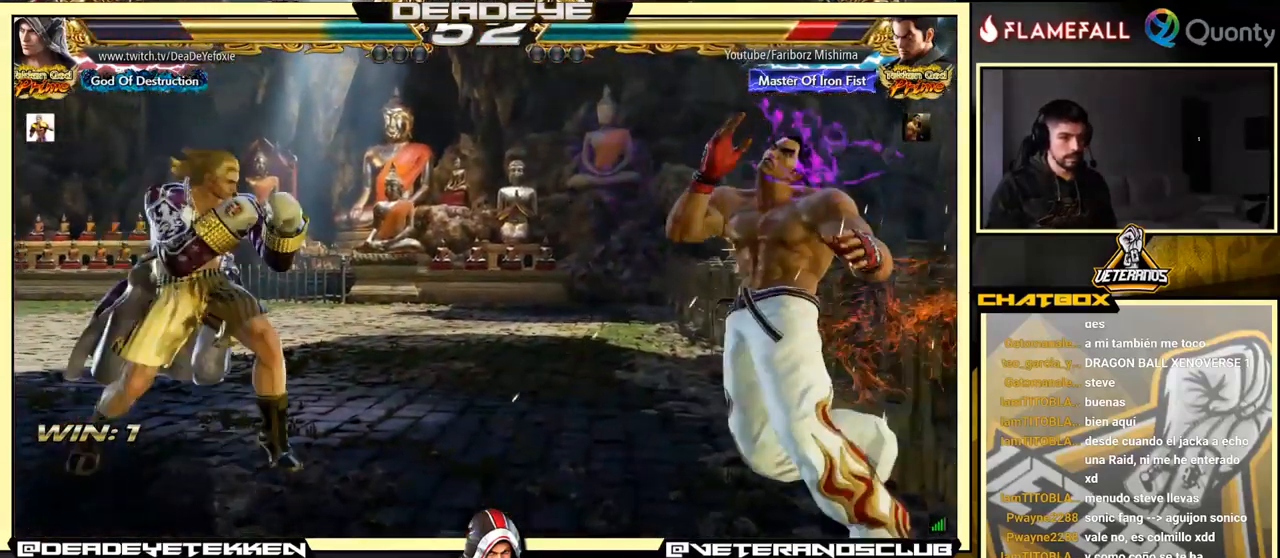
{"buttons": [], "left_stick": "left", "events": [[50, "left_stick", "left"], [133, "left_stick", "down-right"], [217, "left_stick", "left"], [334, "left_stick", "center"], [400, "left_stick", "left"]]}
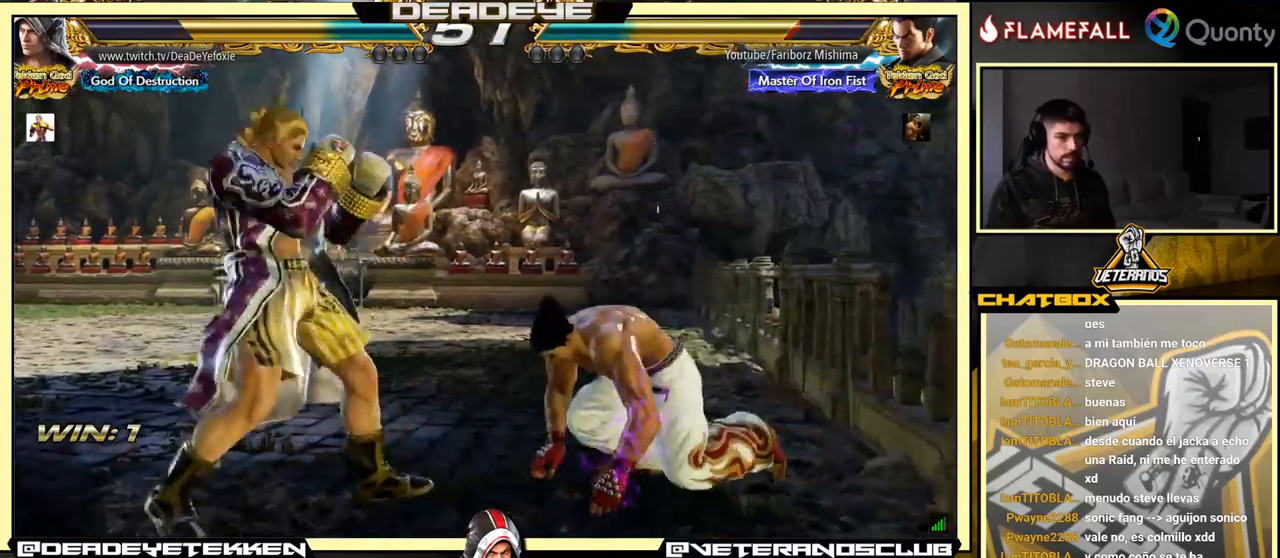
{"buttons": [], "left_stick": "left", "events": [[134, "left_stick", "right"], [184, "SQUARE", "down"], [250, "SQUARE", "up"], [284, "left_stick", "center"], [384, "left_stick", "left"]]}
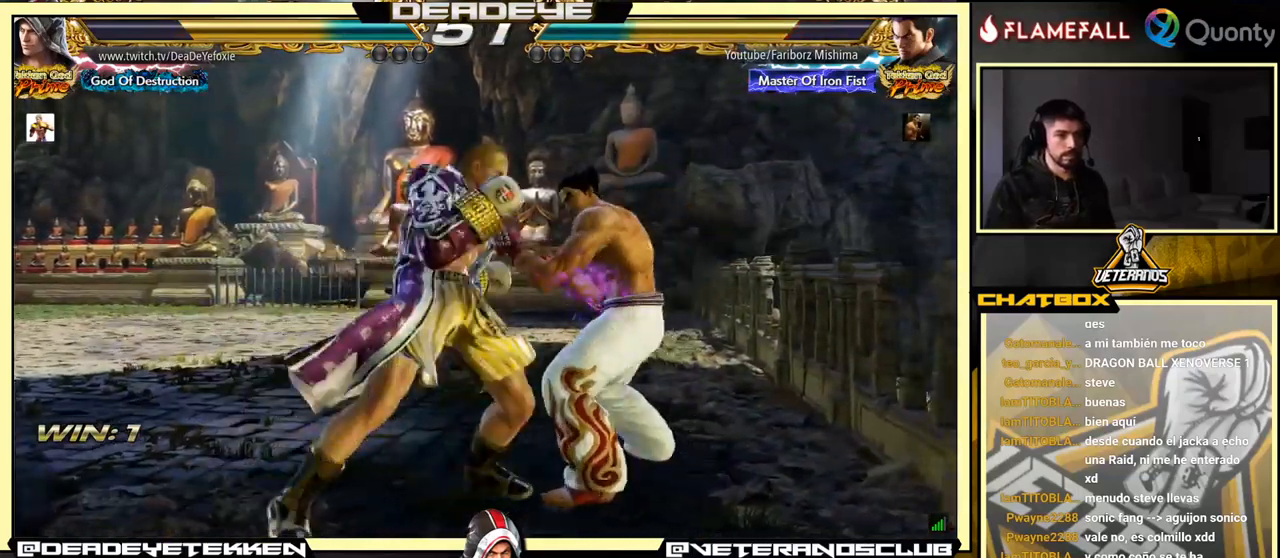
{"buttons": [], "left_stick": "down", "events": [[384, "left_stick", "center"], [450, "left_stick", "down"]]}
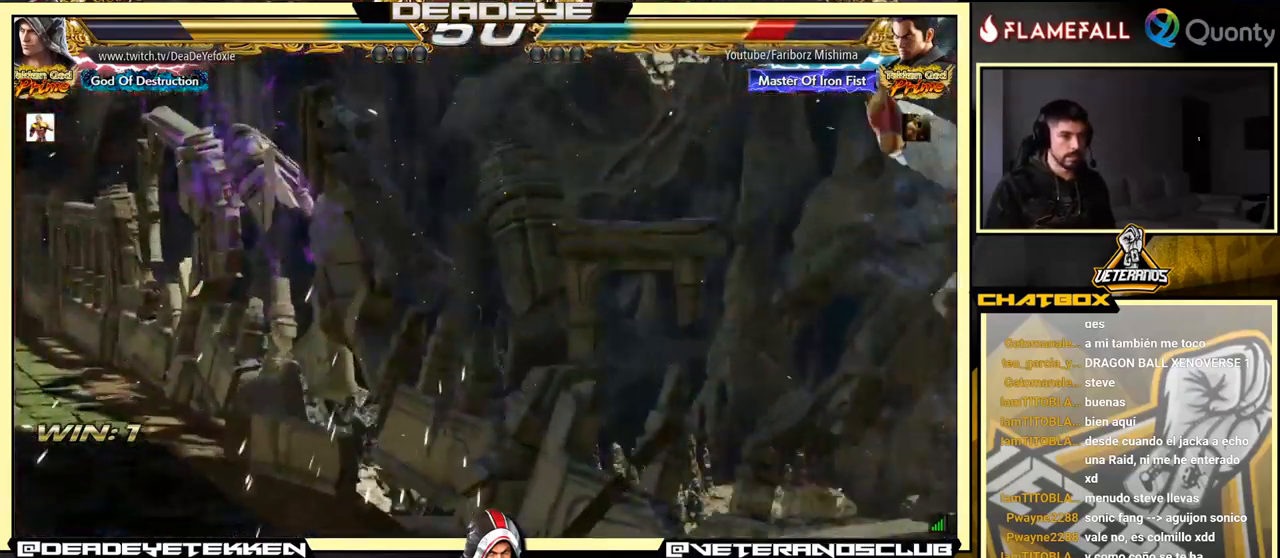
{"buttons": [], "left_stick": "center", "events": [[67, "left_stick", "left"], [150, "left_stick", "center"]]}
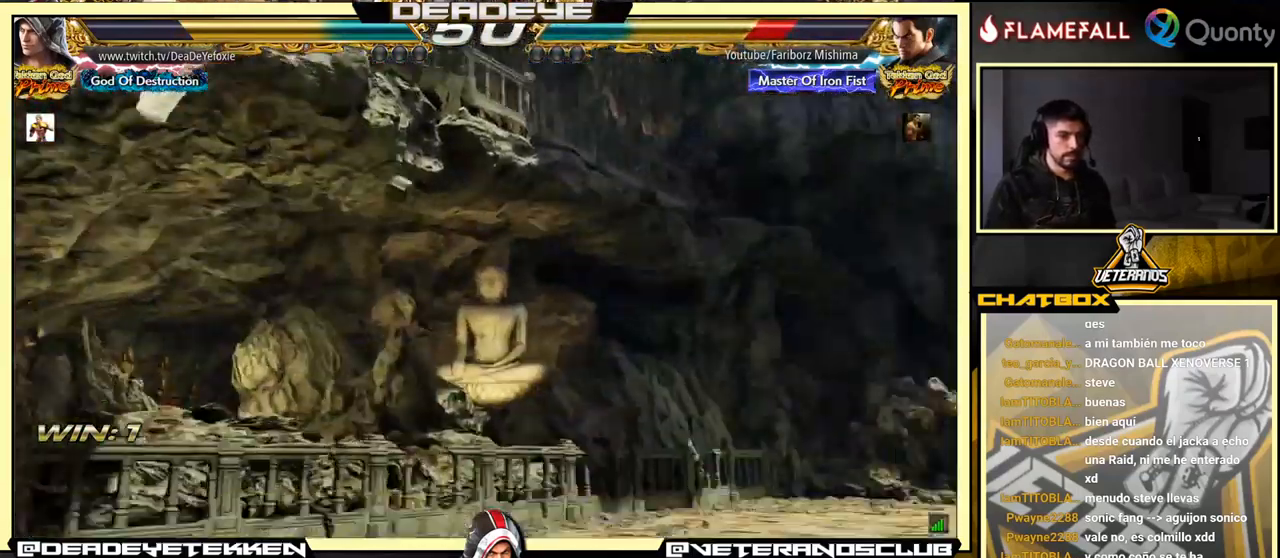
{"buttons": [], "left_stick": "center", "events": []}
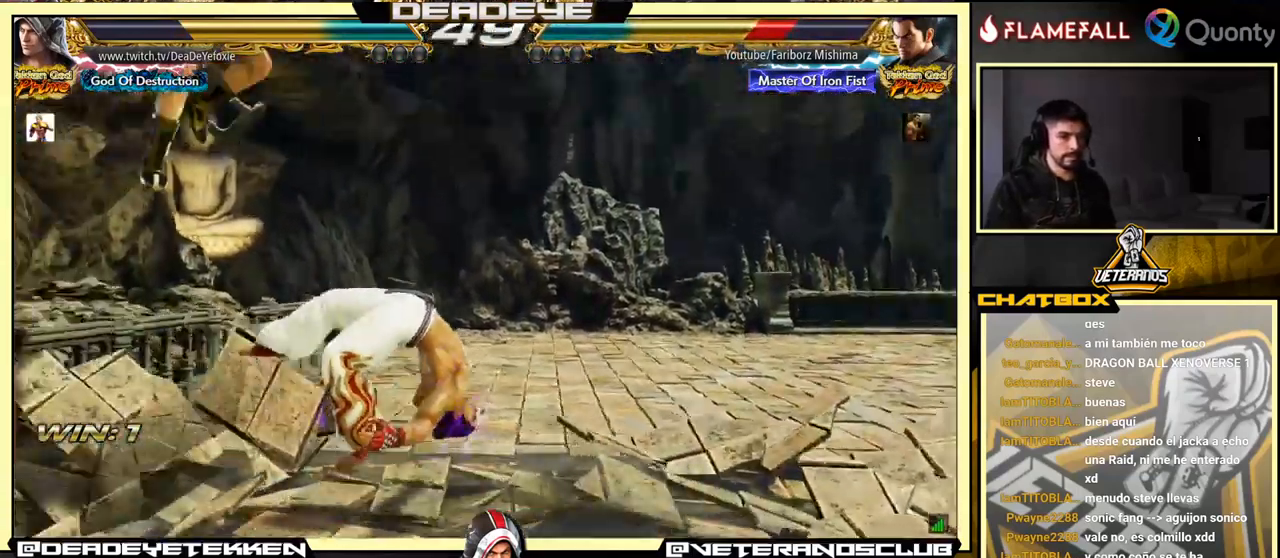
{"buttons": ["SQUARE"], "left_stick": "left", "events": [[250, "SQUARE", "down"], [250, "left_stick", "down-right"], [300, "SQUARE", "up"], [300, "TRIANGLE", "down"], [317, "left_stick", "center"], [384, "SQUARE", "down"], [384, "TRIANGLE", "up"], [384, "left_stick", "left"], [417, "SQUARE", "up"], [500, "SQUARE", "down"]]}
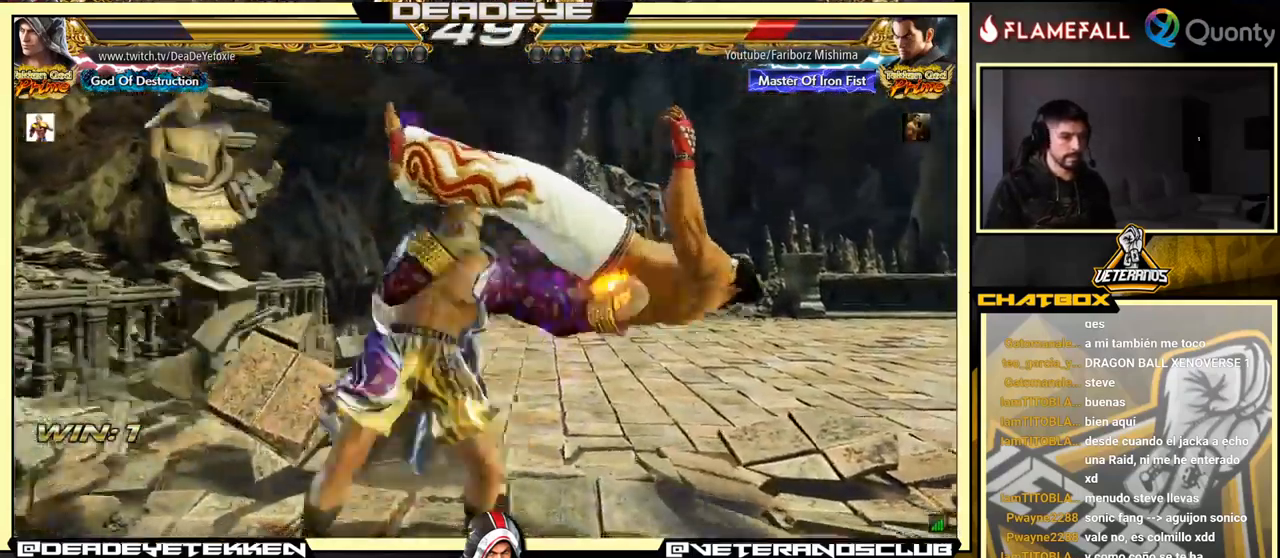
{"buttons": [], "left_stick": "left", "events": [[50, "SQUARE", "up"], [217, "SQUARE", "down"], [234, "SQUARE", "up"], [350, "SQUARE", "down"], [434, "SQUARE", "up"]]}
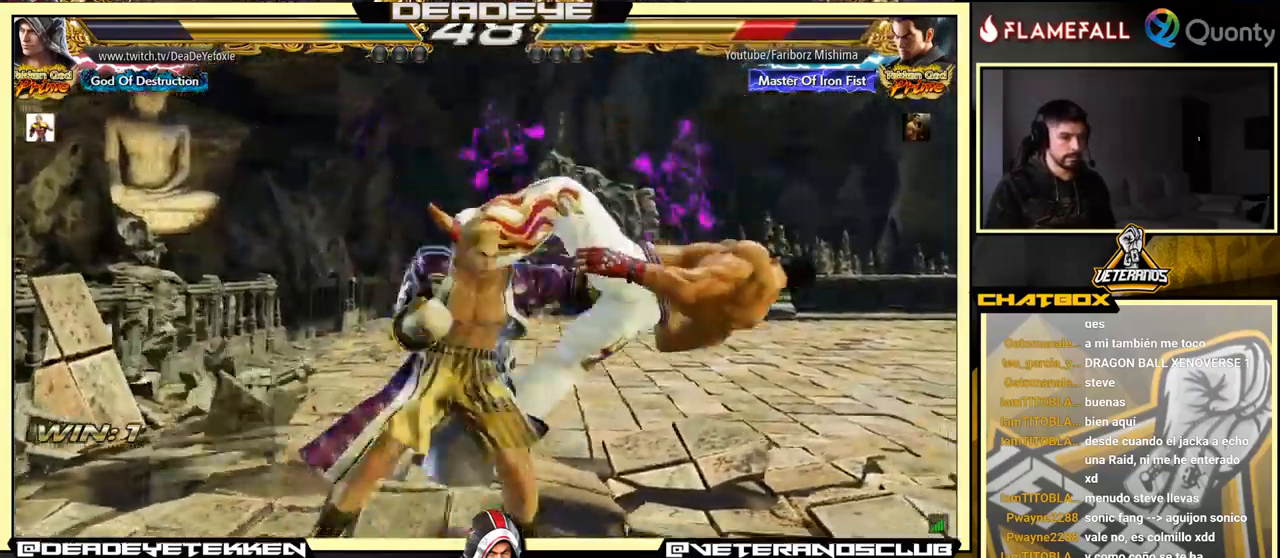
{"buttons": [], "left_stick": "left", "events": [[250, "SQUARE", "down"], [400, "SQUARE", "up"]]}
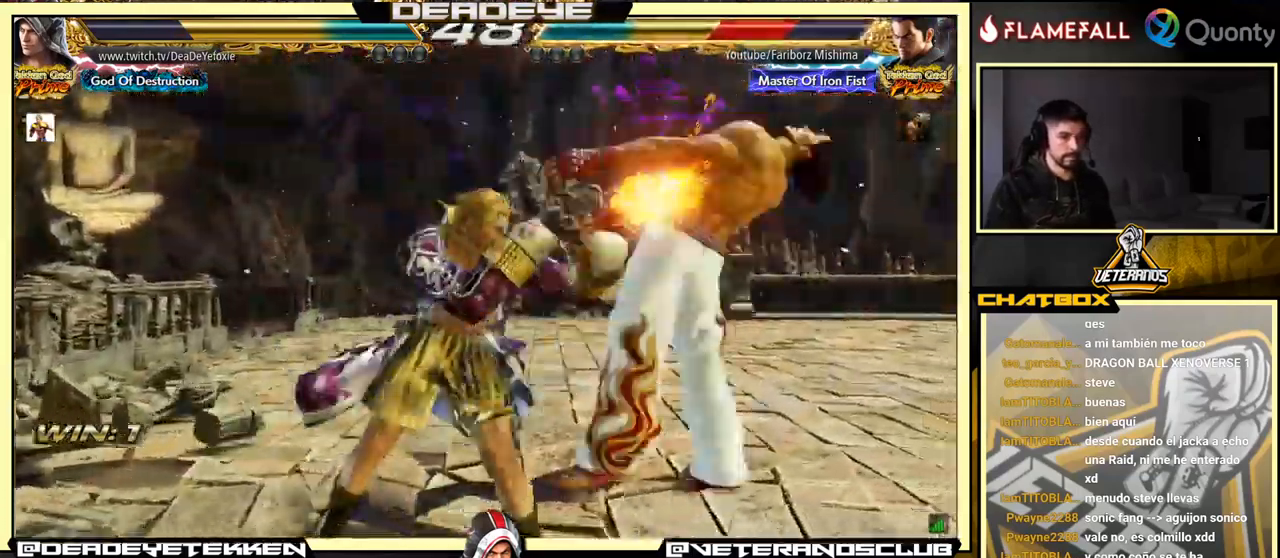
{"buttons": ["SQUARE"], "left_stick": "down", "events": [[167, "left_stick", "center"], [217, "SQUARE", "down"], [217, "left_stick", "down"], [284, "SQUARE", "up"], [334, "SQUARE", "down"]]}
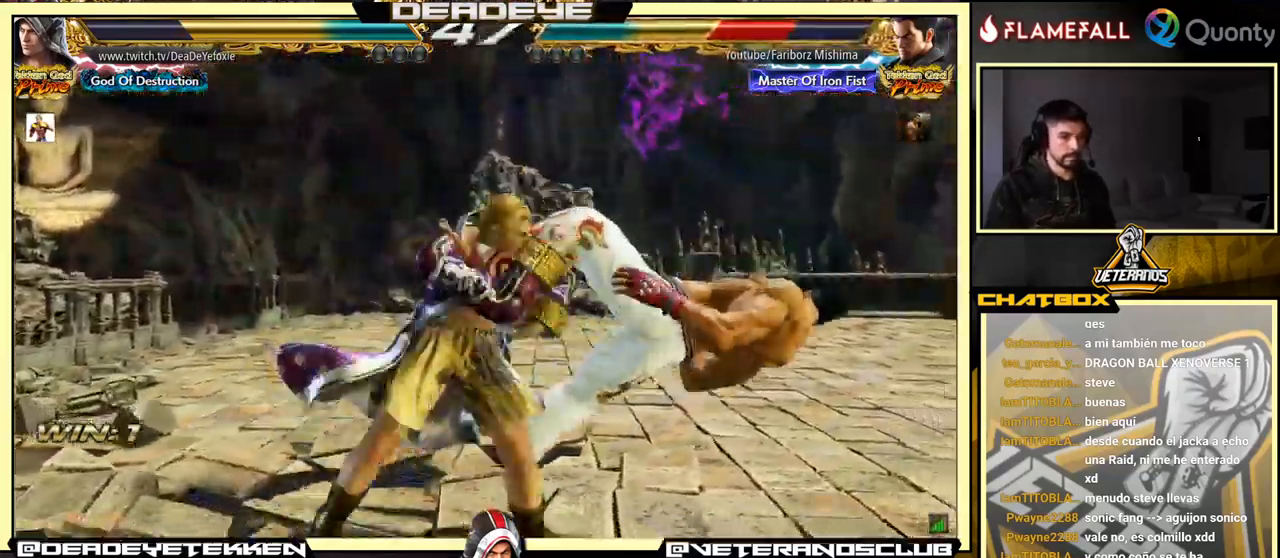
{"buttons": [], "left_stick": "right", "events": [[34, "SQUARE", "up"], [84, "SQUARE", "down"], [117, "SQUARE", "up"], [167, "SQUARE", "down"], [267, "SQUARE", "up"], [317, "left_stick", "center"], [500, "left_stick", "right"]]}
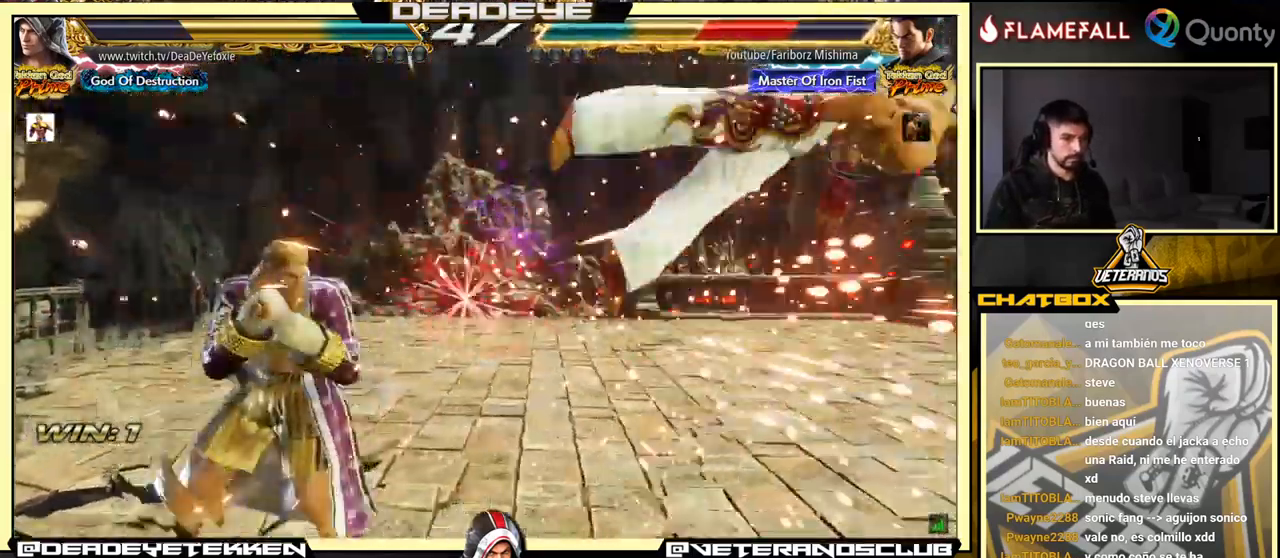
{"buttons": [], "left_stick": "left", "events": [[467, "left_stick", "left"]]}
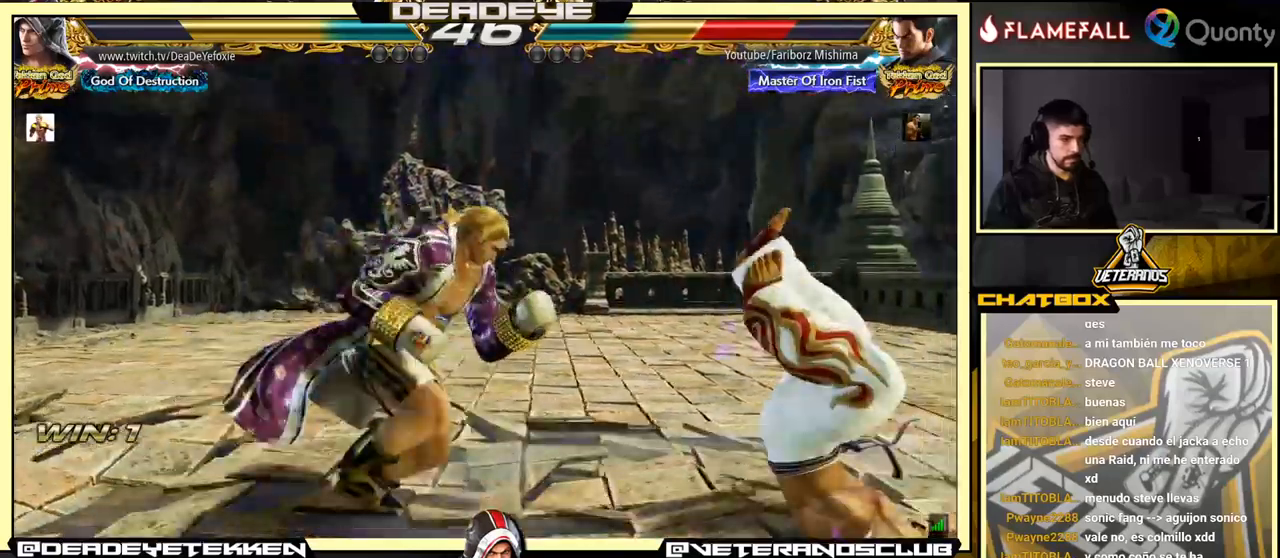
{"buttons": [], "left_stick": "left", "events": [[150, "SQUARE", "down"], [216, "SQUARE", "up"], [250, "SQUARE", "down"], [283, "SQUARE", "up"], [383, "SQUARE", "down"], [416, "SQUARE", "up"]]}
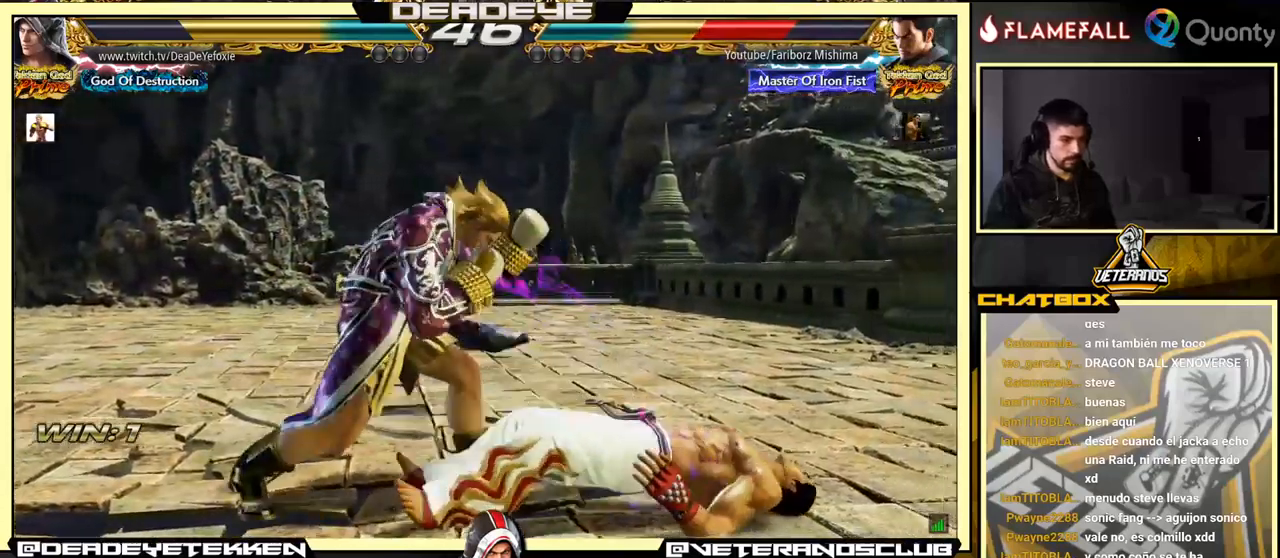
{"buttons": [], "left_stick": "center", "events": [[433, "left_stick", "center"]]}
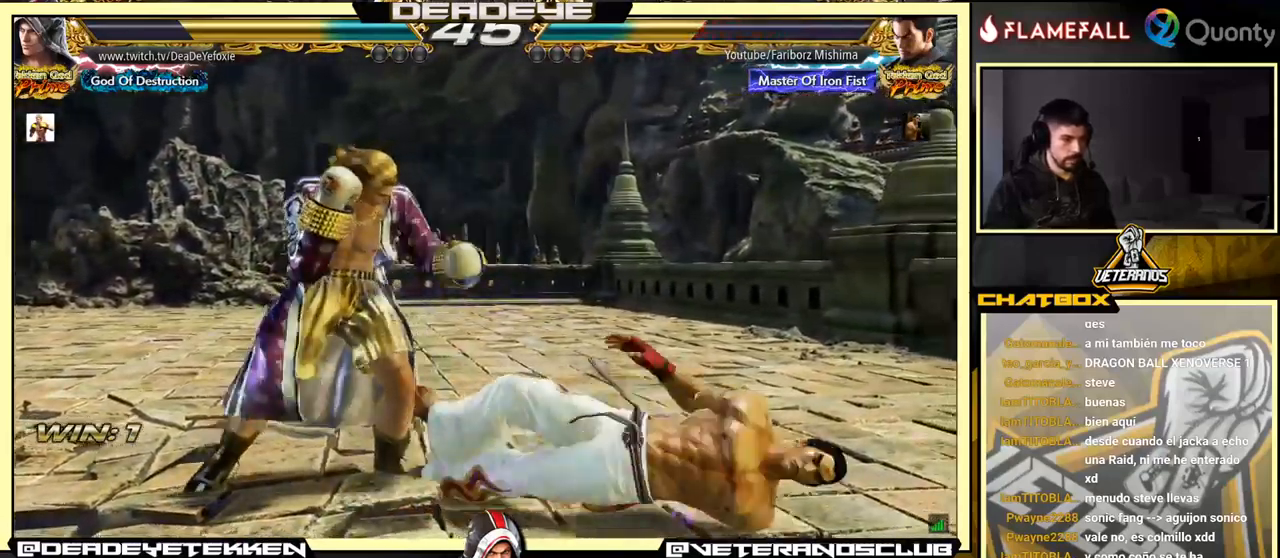
{"buttons": [], "left_stick": "center", "events": [[50, "left_stick", "down-left"], [216, "SQUARE", "down"], [216, "left_stick", "center"], [266, "SQUARE", "up"]]}
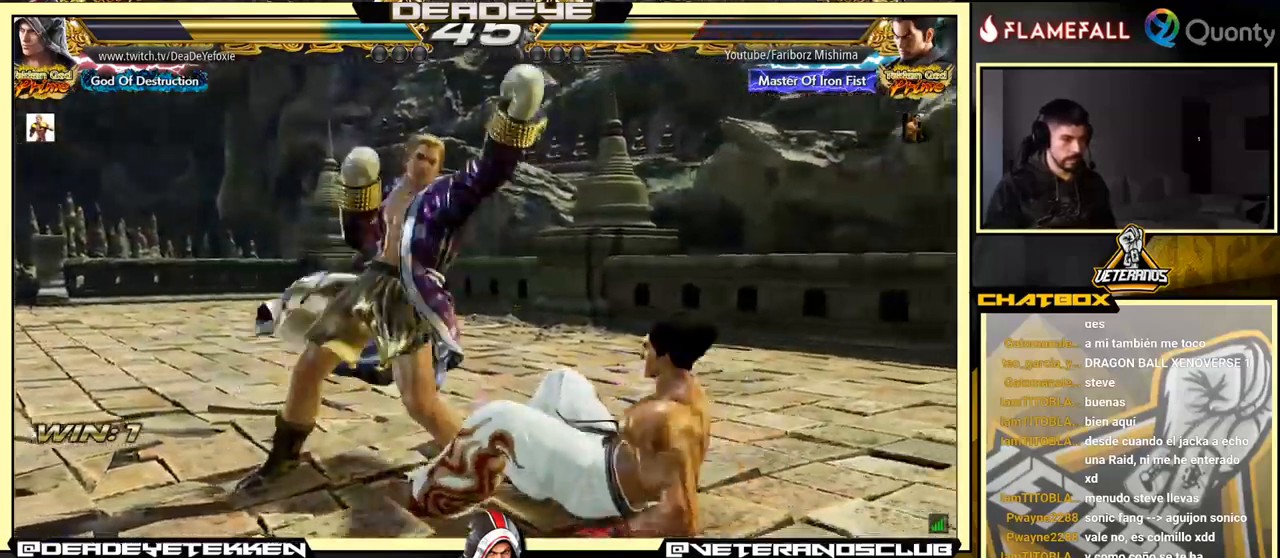
{"buttons": [], "left_stick": "left", "events": [[66, "TRIANGLE", "down"], [250, "left_stick", "left"], [266, "TRIANGLE", "up"]]}
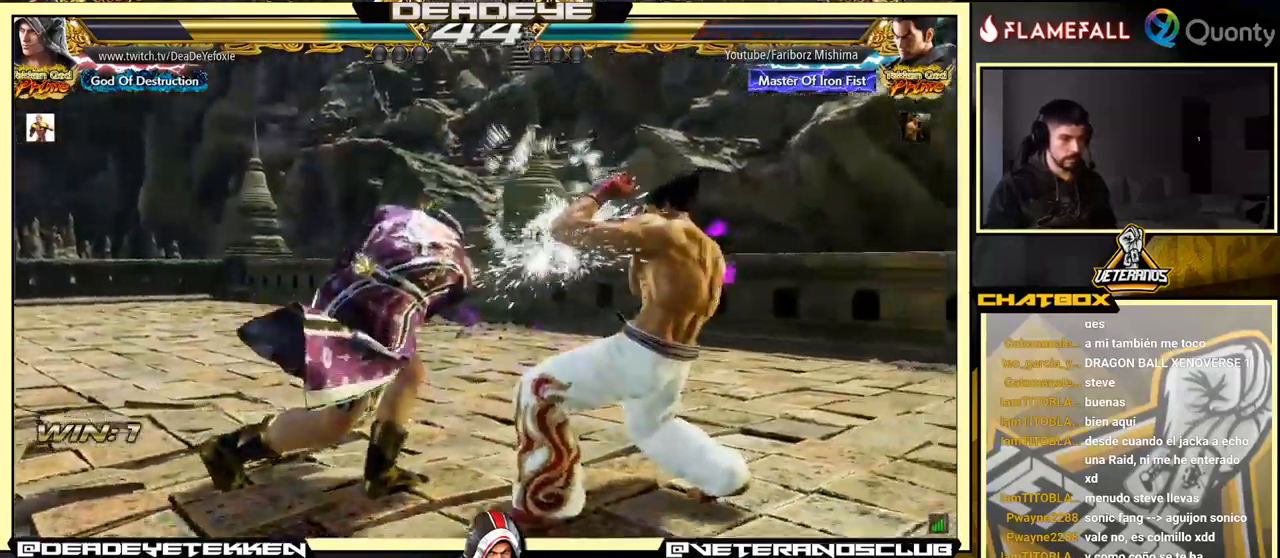
{"buttons": [], "left_stick": "left", "events": [[33, "left_stick", "center"], [150, "left_stick", "left"]]}